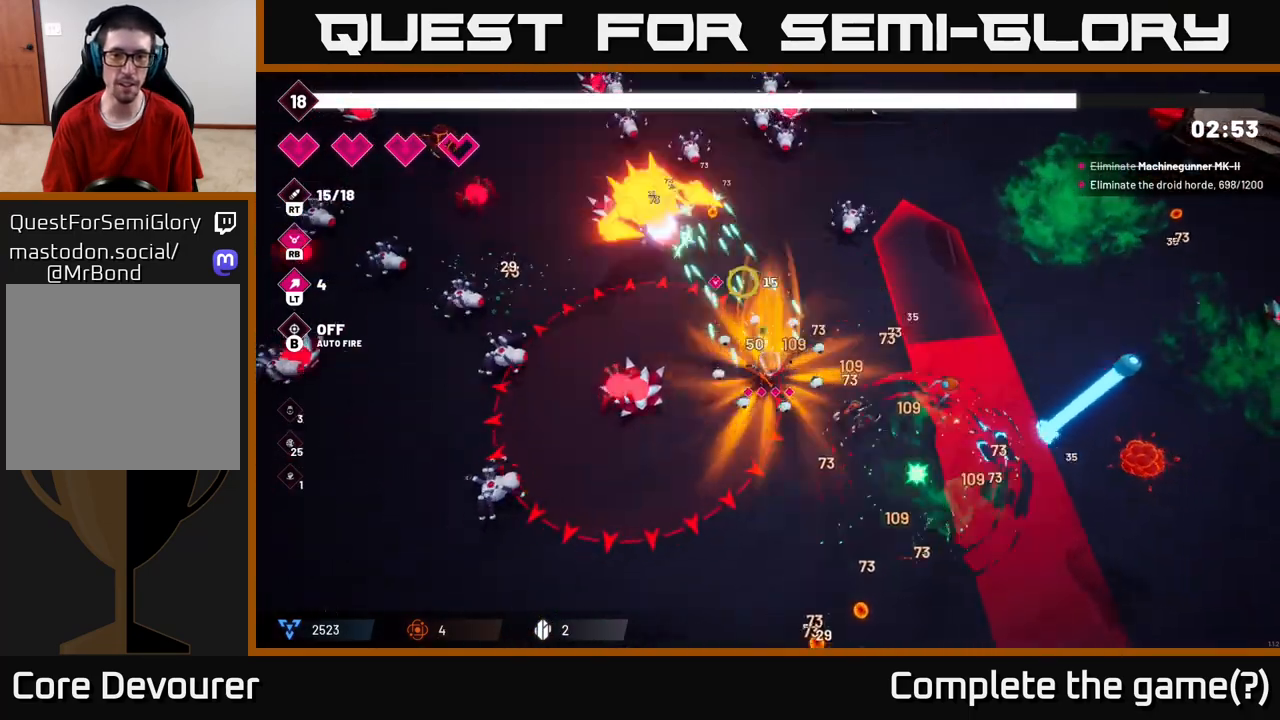
Gameplay with a controller (Xbox layout); each line is a JSON object with the inputs held at the frame after it. "events" lists button and stick changes between this image and that frame as [ms after this image, input, new state], when the widget could be followed in between.
{"buttons": [], "left_stick": "down", "right_stick": "left", "events": [[350, "right_stick", "up-left"], [367, "R2", "up"], [450, "right_stick", "left"]]}
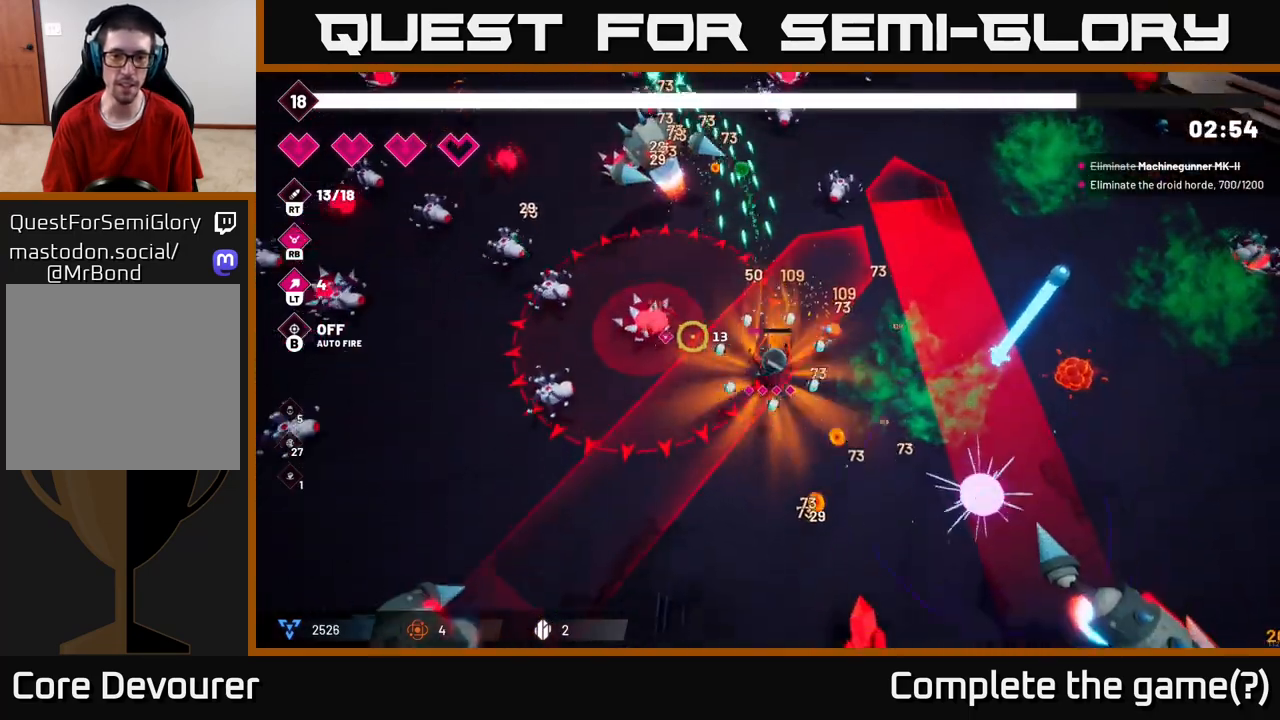
{"buttons": [], "left_stick": "down", "right_stick": "down-right", "events": [[67, "right_stick", "up-left"], [83, "R2", "down"], [400, "R2", "up"], [433, "right_stick", "center"], [500, "right_stick", "down-right"]]}
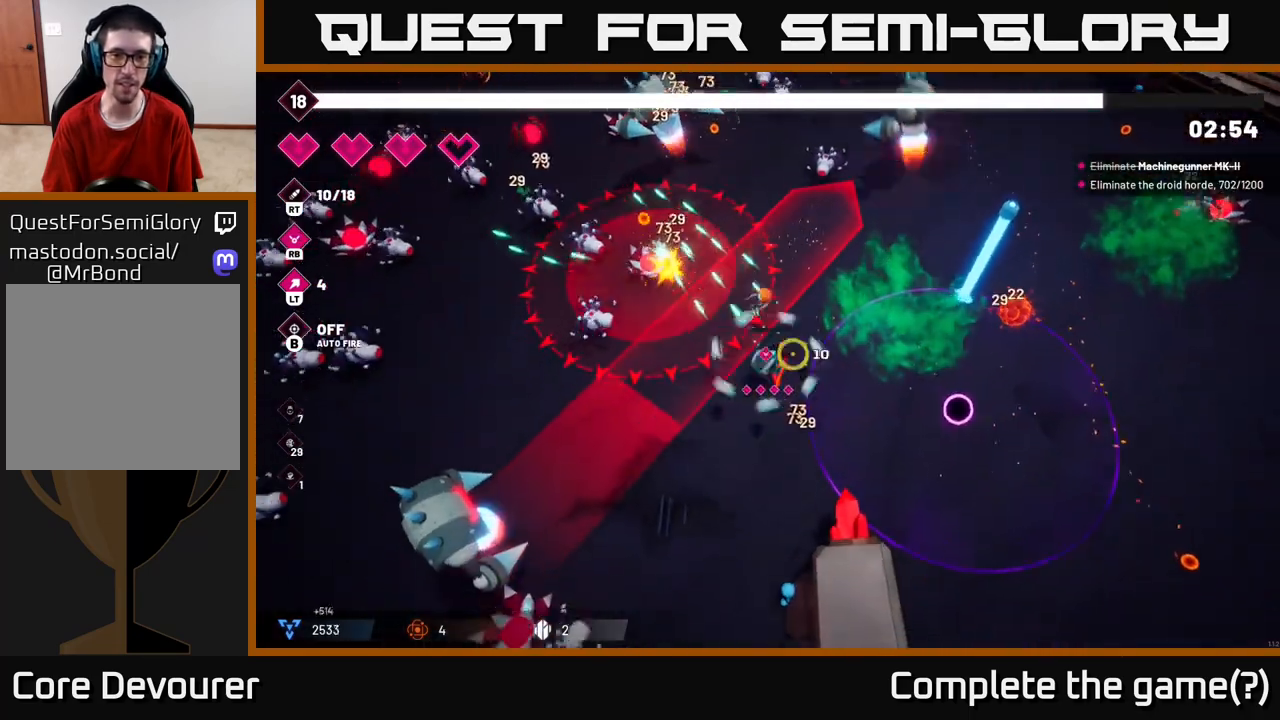
{"buttons": ["R2"], "left_stick": "down-right", "right_stick": "down-right", "events": [[100, "R2", "down"], [383, "left_stick", "down-right"]]}
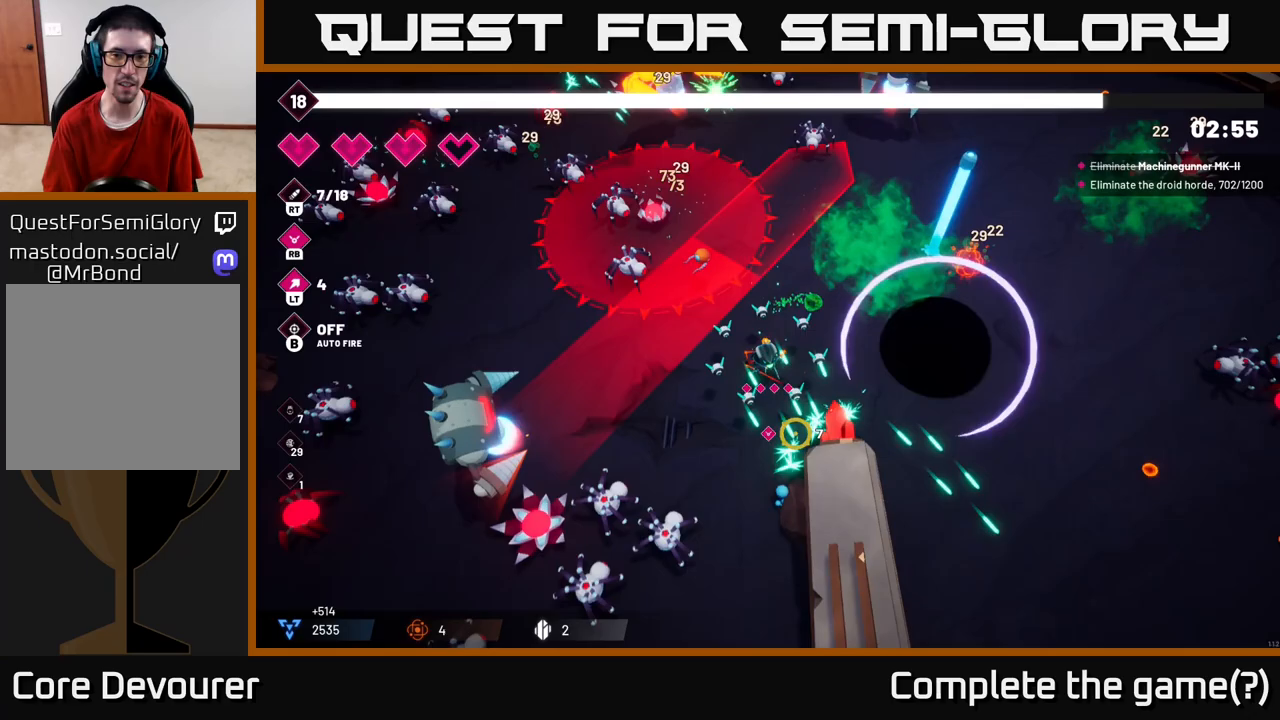
{"buttons": ["R2"], "left_stick": "right", "right_stick": "up-right", "events": [[100, "left_stick", "up-right"], [150, "R2", "up"], [167, "right_stick", "right"], [267, "right_stick", "up-right"], [283, "left_stick", "right"], [317, "R2", "down"]]}
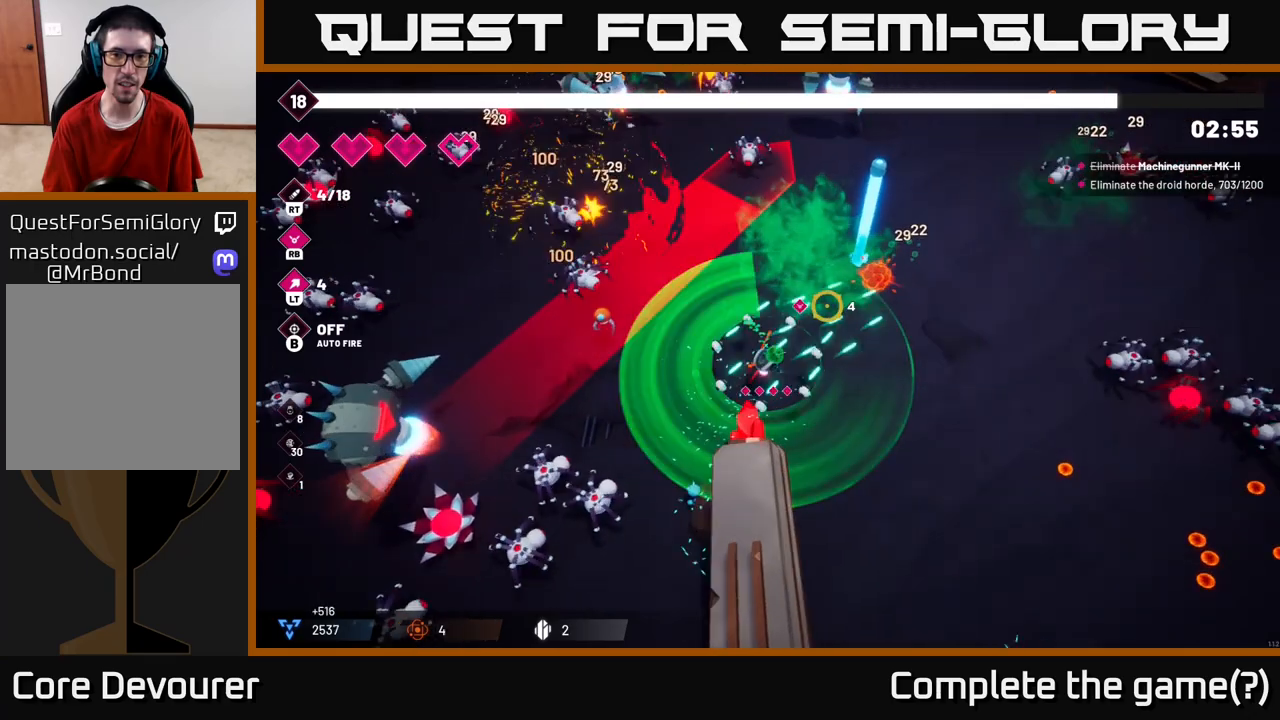
{"buttons": [], "left_stick": "down-right", "right_stick": "up-right", "events": [[283, "R2", "up"], [300, "left_stick", "down-right"], [300, "right_stick", "up"], [500, "right_stick", "up-right"]]}
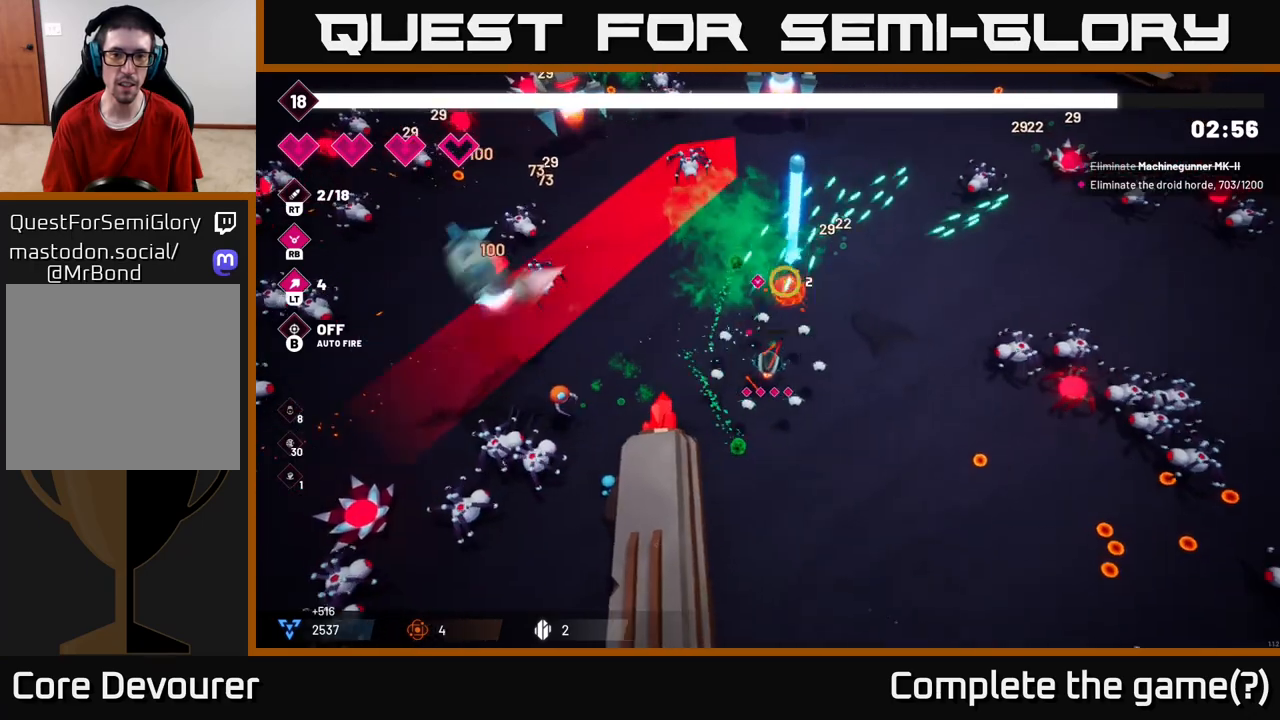
{"buttons": [], "left_stick": "up-right", "right_stick": "up"}
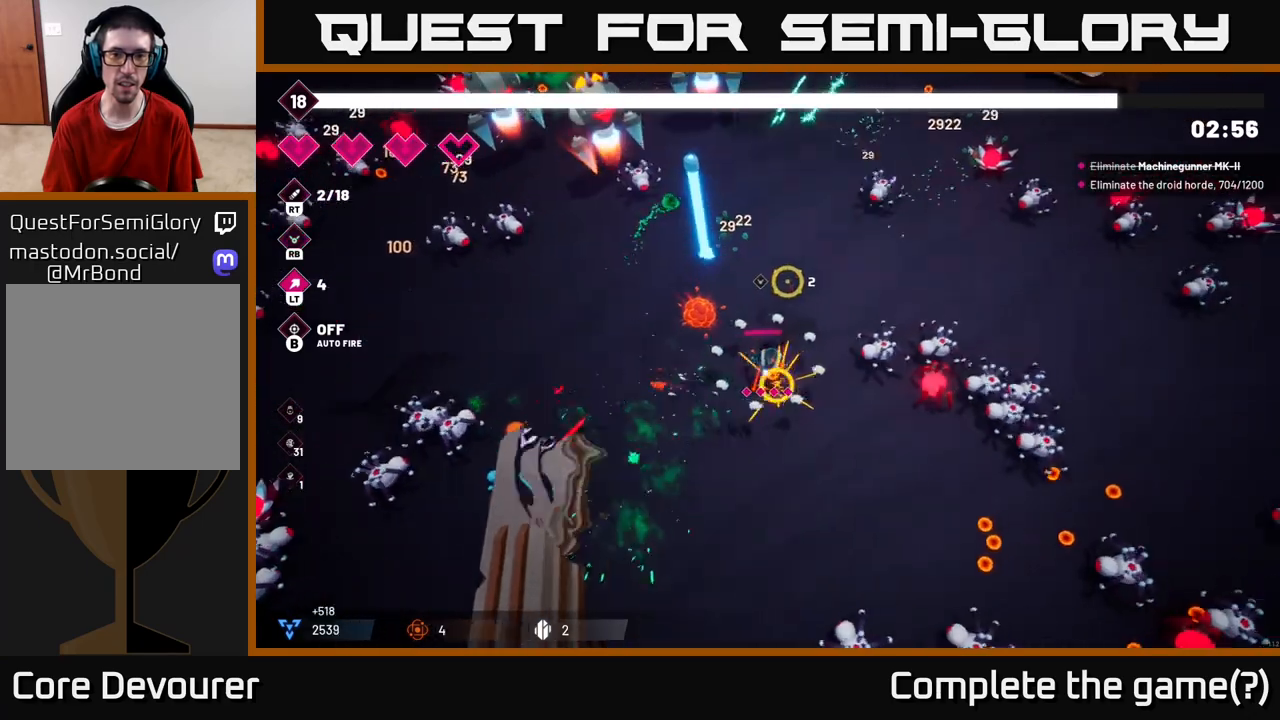
{"buttons": [], "left_stick": "up", "right_stick": "up-left", "events": [[67, "left_stick", "up"], [200, "right_stick", "up-left"]]}
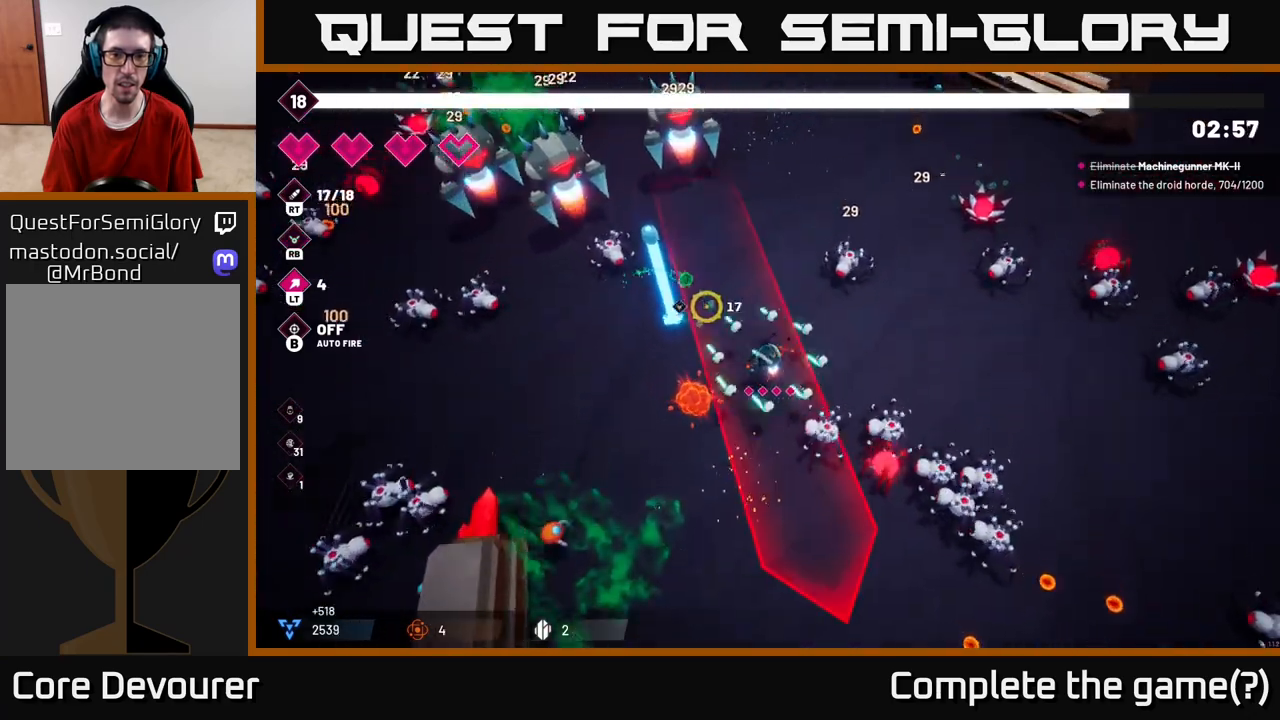
{"buttons": ["R2"], "left_stick": "up-left", "right_stick": "up-left", "events": [[17, "R2", "down"], [33, "left_stick", "up-right"], [250, "left_stick", "up"], [383, "left_stick", "up-left"]]}
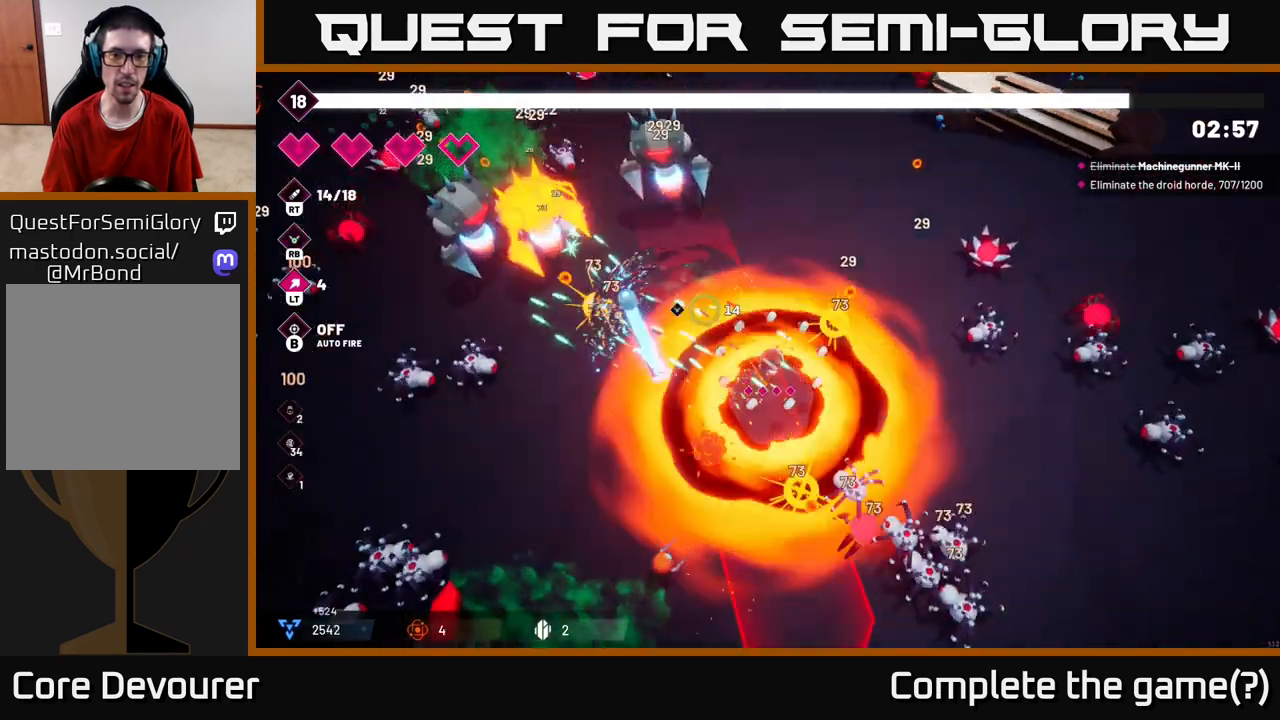
{"buttons": ["R2"], "left_stick": "up-right", "right_stick": "up-left", "events": [[200, "left_stick", "up-right"]]}
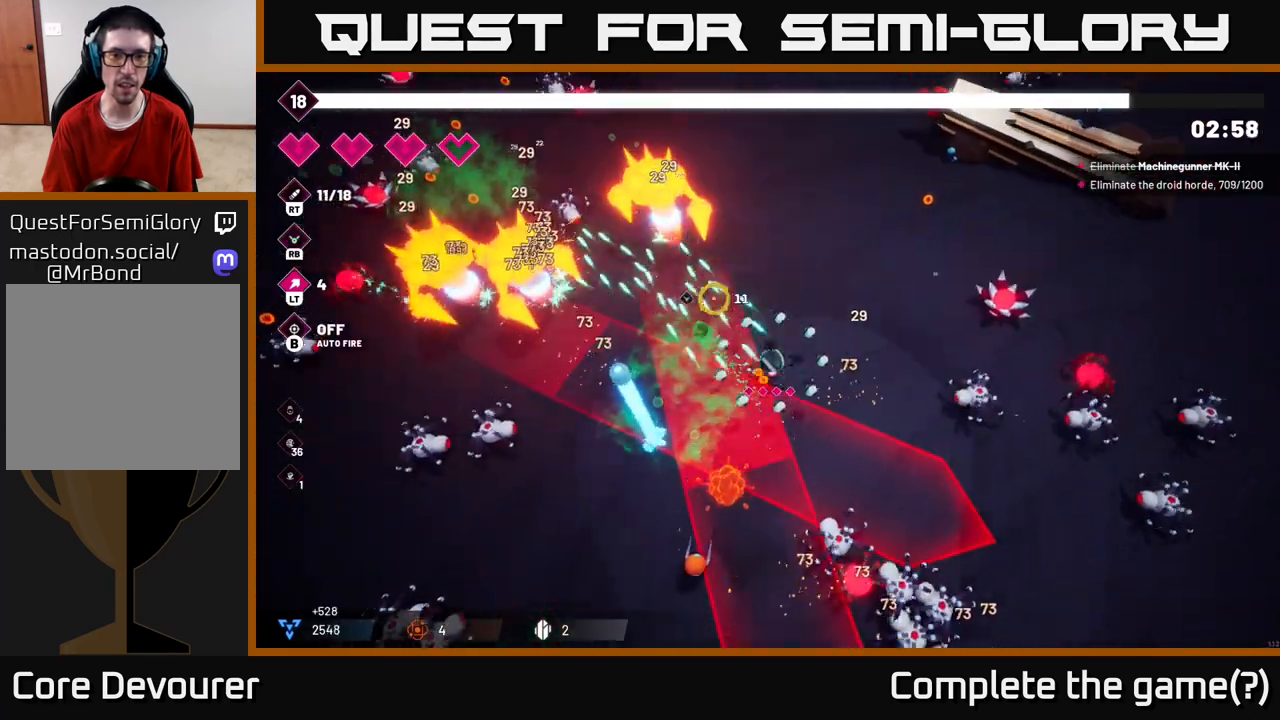
{"buttons": ["R2"], "left_stick": "up", "right_stick": "up-left", "events": [[400, "left_stick", "up"]]}
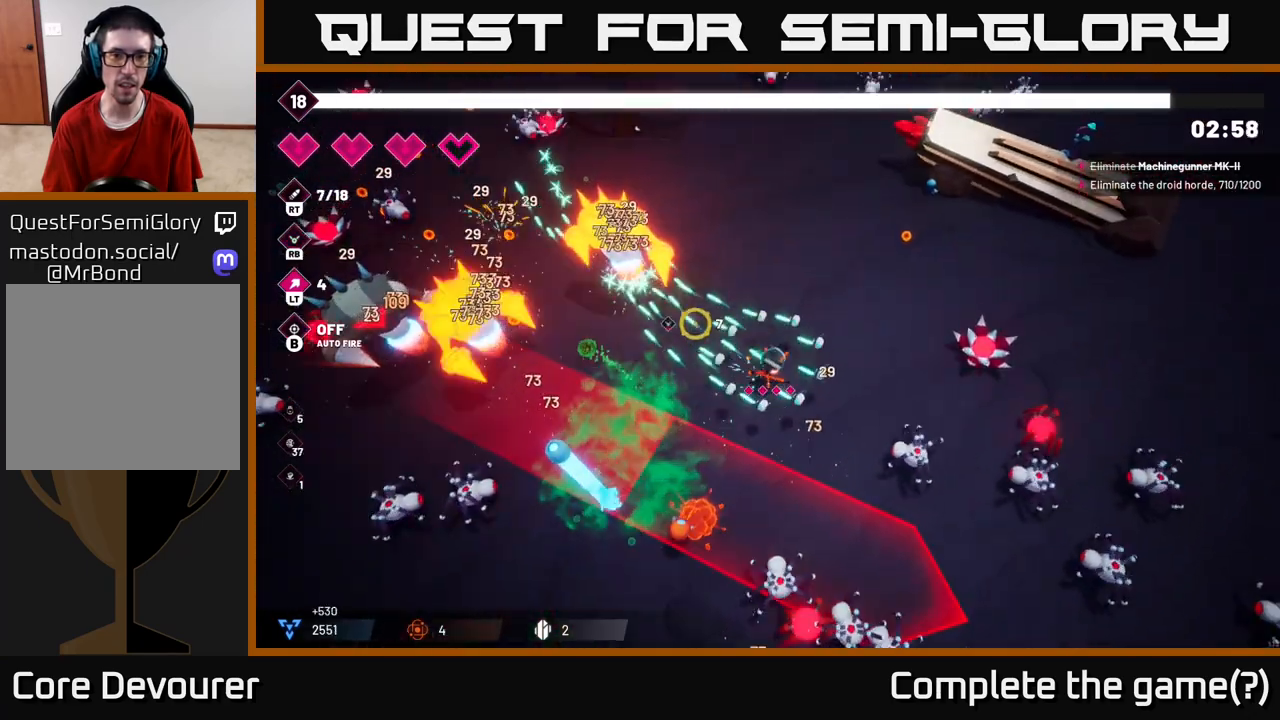
{"buttons": ["R2"], "left_stick": "up-left", "right_stick": "left", "events": [[100, "right_stick", "left"], [417, "left_stick", "up-left"]]}
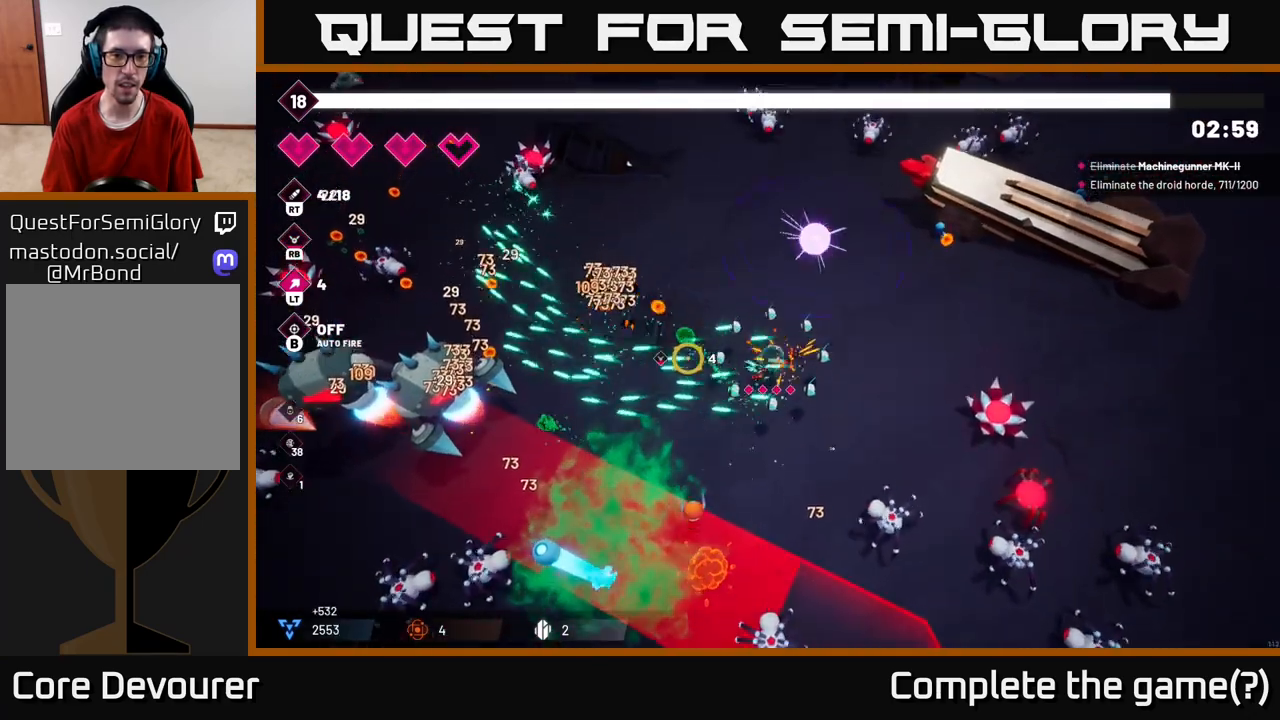
{"buttons": ["R2"], "left_stick": "up-left", "right_stick": "left", "events": [[150, "left_stick", "left"], [400, "left_stick", "up-left"]]}
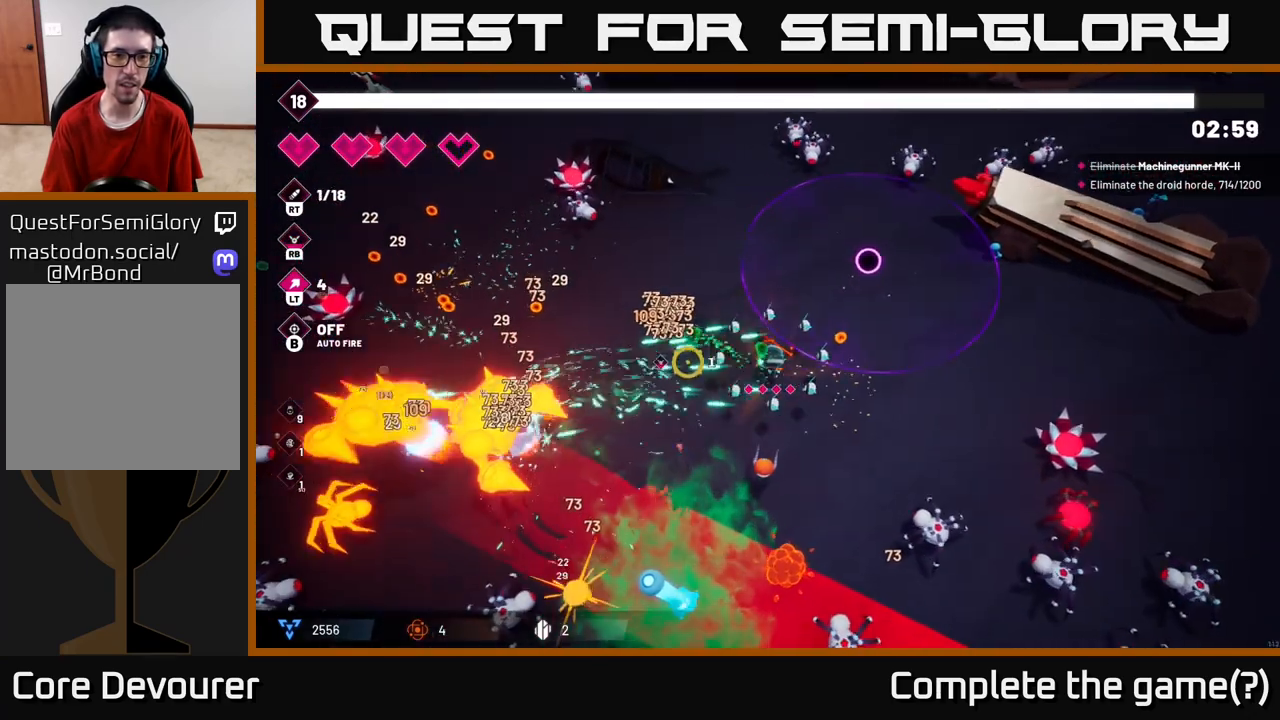
{"buttons": ["R2"], "left_stick": "left", "right_stick": "down-left", "events": [[83, "right_stick", "down-left"], [100, "left_stick", "up-right"], [267, "left_stick", "up-left"], [500, "left_stick", "left"]]}
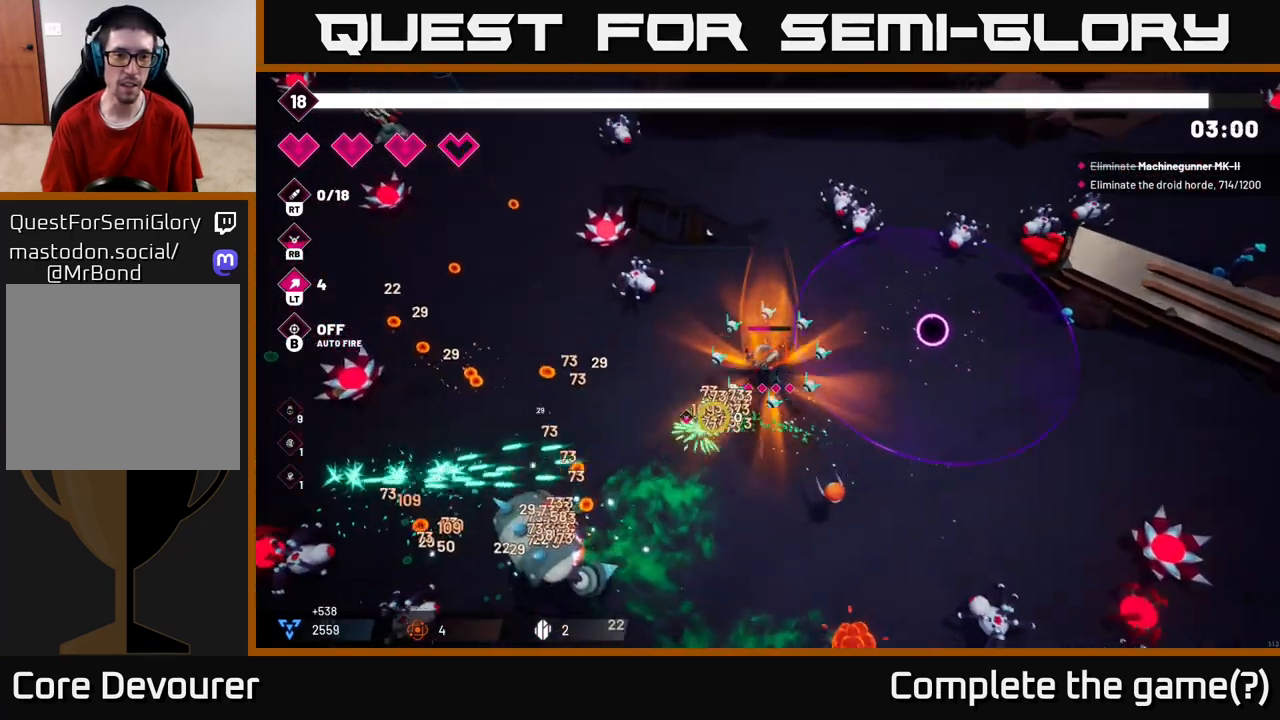
{"buttons": [], "left_stick": "left", "right_stick": "down", "events": [[100, "R2", "up"], [183, "left_stick", "down"], [400, "left_stick", "left"], [433, "right_stick", "down"]]}
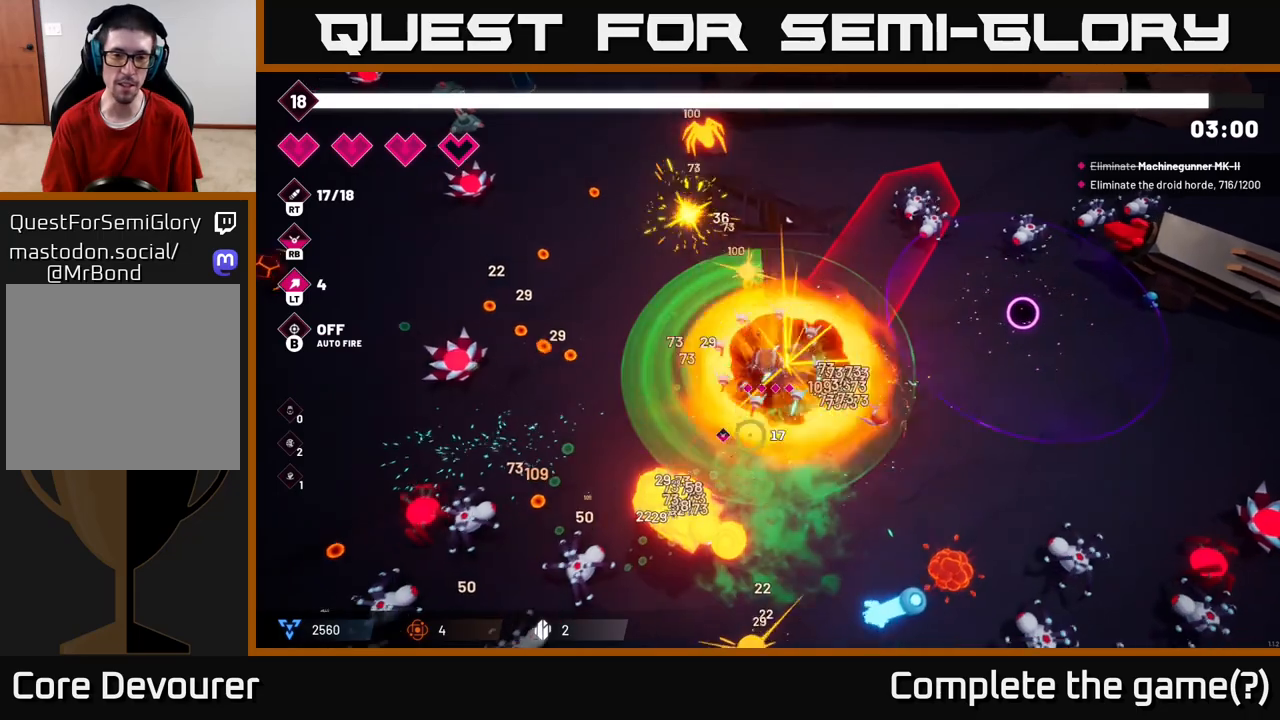
{"buttons": ["R2"], "left_stick": "left", "right_stick": "down", "events": [[17, "R2", "down"]]}
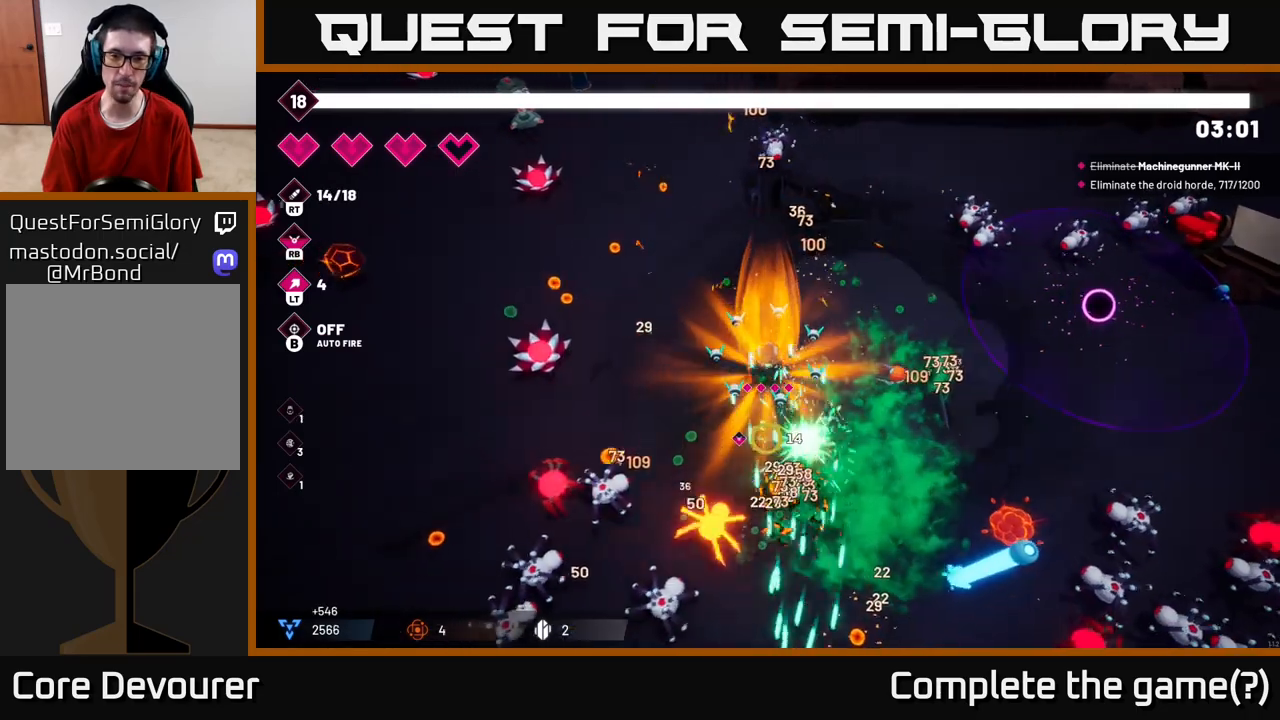
{"buttons": ["R2"], "left_stick": "center", "right_stick": "down-left", "events": [[150, "right_stick", "down-left"], [350, "left_stick", "center"]]}
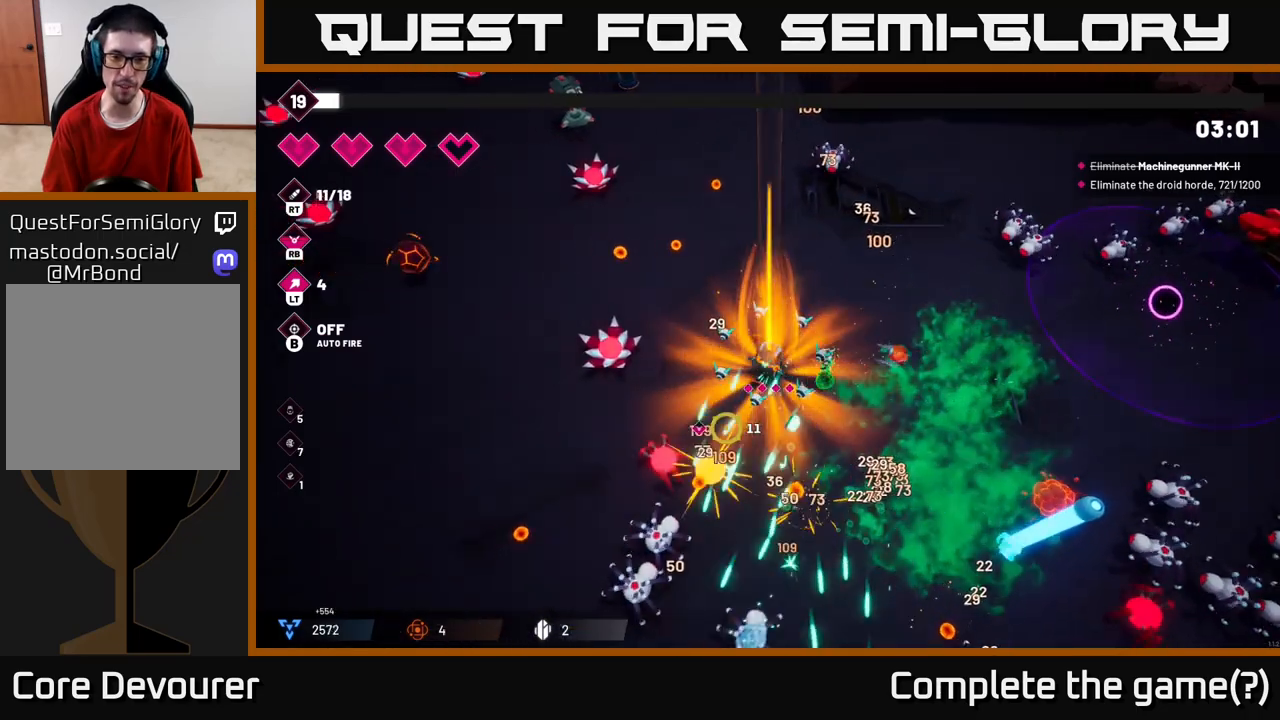
{"buttons": [], "left_stick": "down", "right_stick": "down", "events": [[17, "left_stick", "up-left"], [200, "left_stick", "right"], [317, "left_stick", "down"], [400, "right_stick", "down"], [483, "R2", "up"]]}
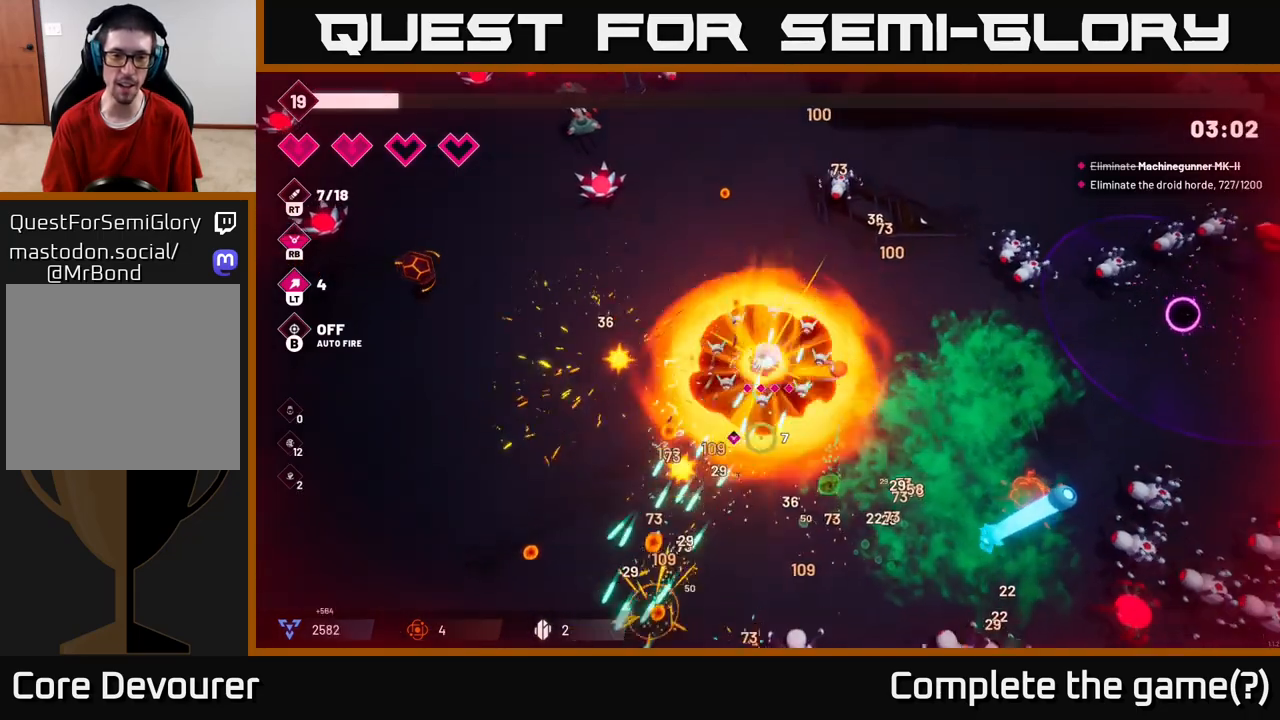
{"buttons": ["R2"], "left_stick": "down-left", "right_stick": "right", "events": [[50, "right_stick", "down-right"], [167, "R2", "down"], [233, "right_stick", "right"], [267, "left_stick", "down-left"]]}
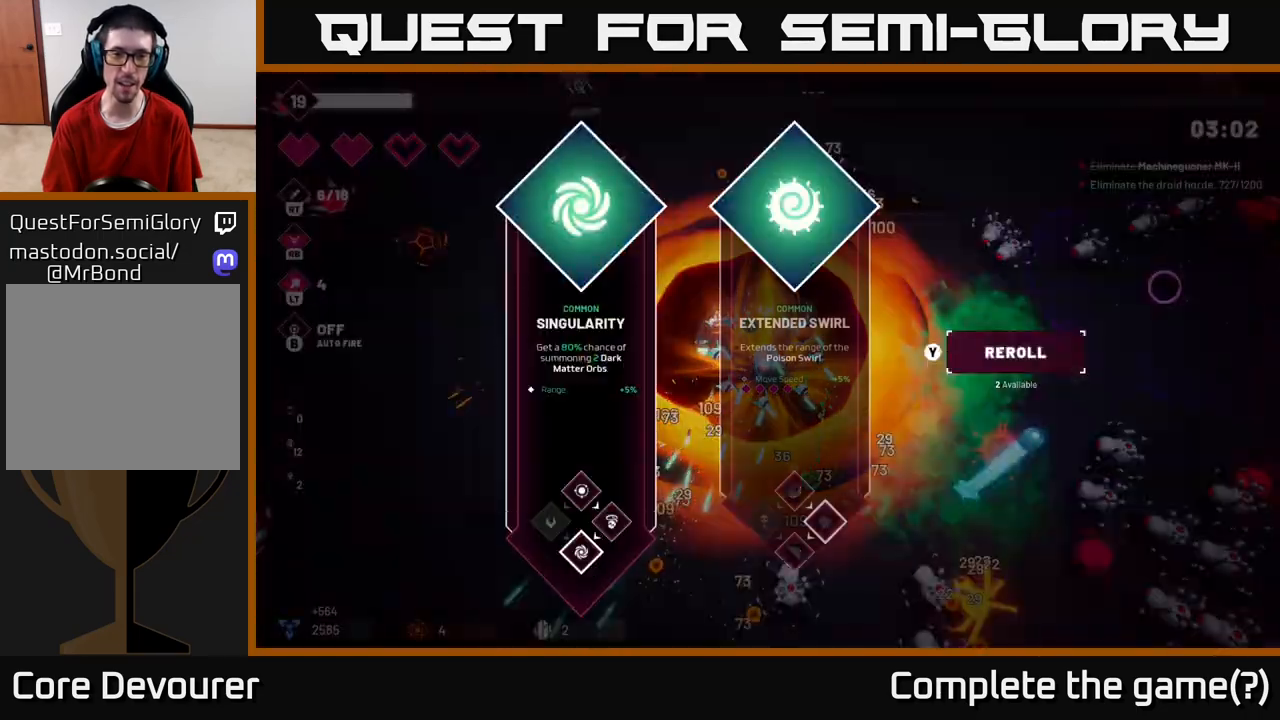
{"buttons": [], "left_stick": "center", "right_stick": "center", "events": [[33, "right_stick", "down-right"], [117, "R2", "up"], [167, "left_stick", "center"], [233, "right_stick", "center"]]}
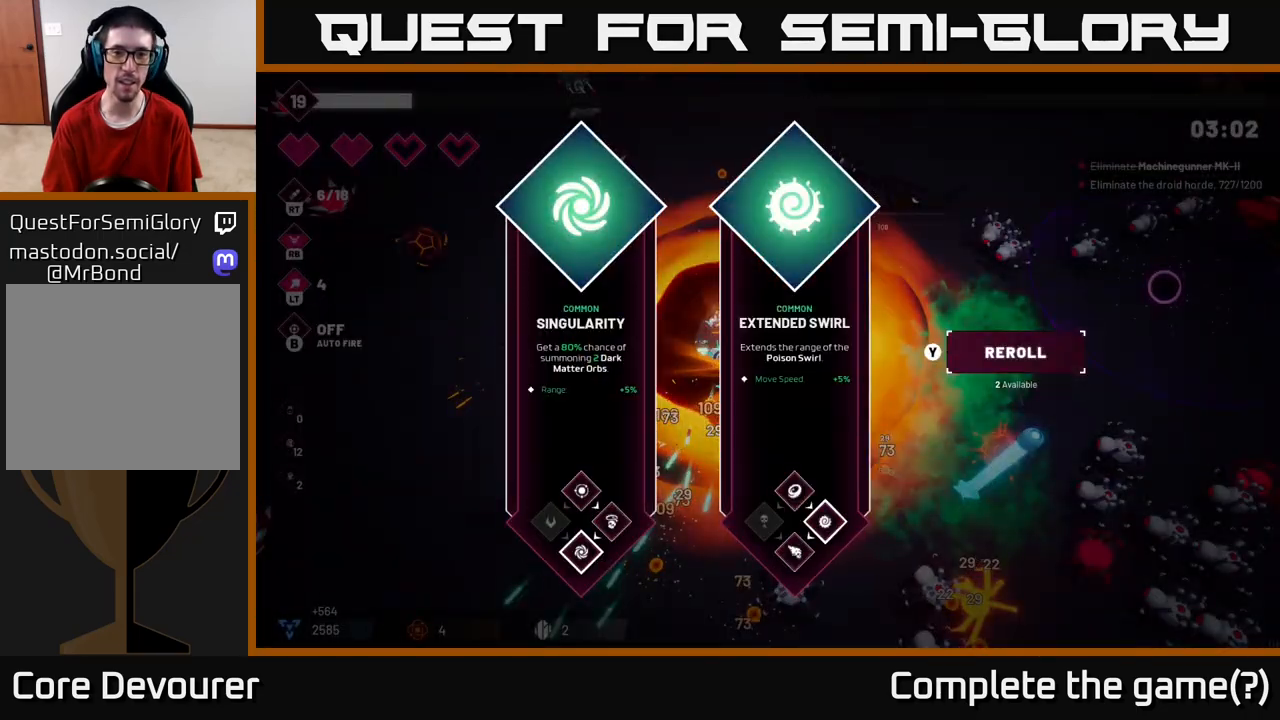
{"buttons": [], "left_stick": "center", "right_stick": "center", "events": [[250, "left_stick", "right"], [433, "left_stick", "center"]]}
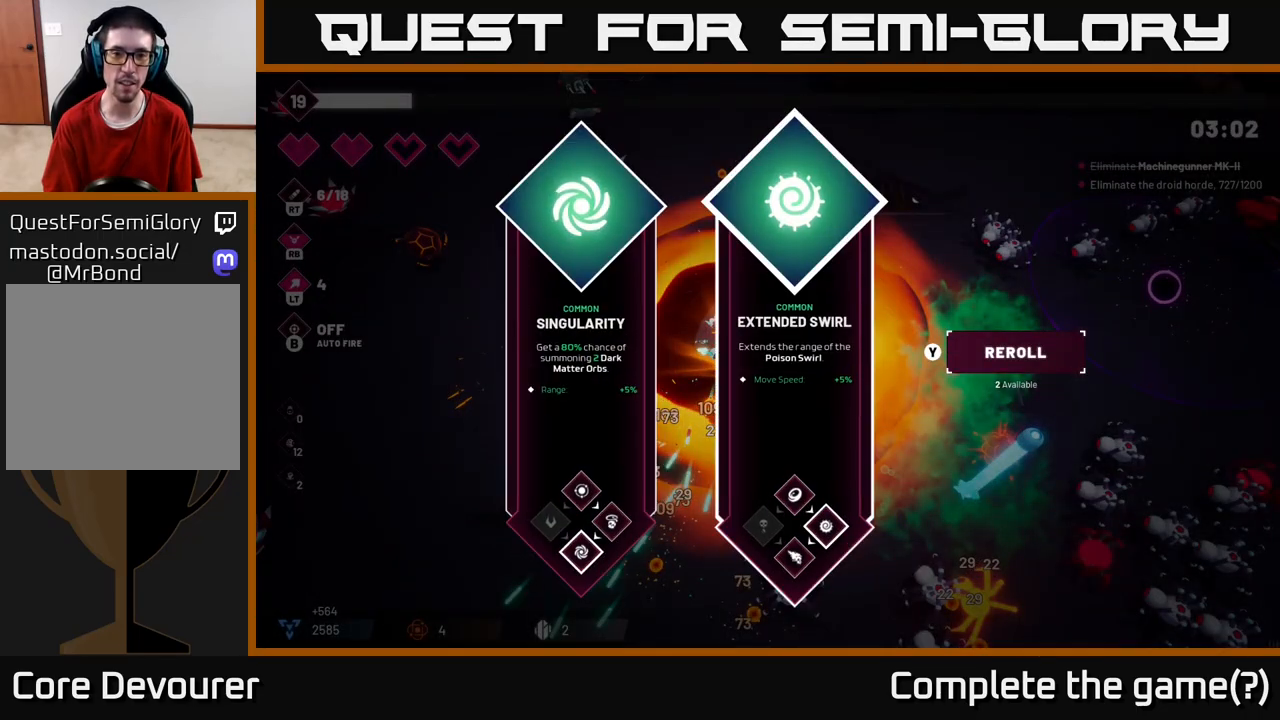
{"buttons": ["A"], "left_stick": "right", "right_stick": "center", "events": [[117, "left_stick", "left"], [300, "left_stick", "center"], [350, "left_stick", "right"], [417, "A", "down"]]}
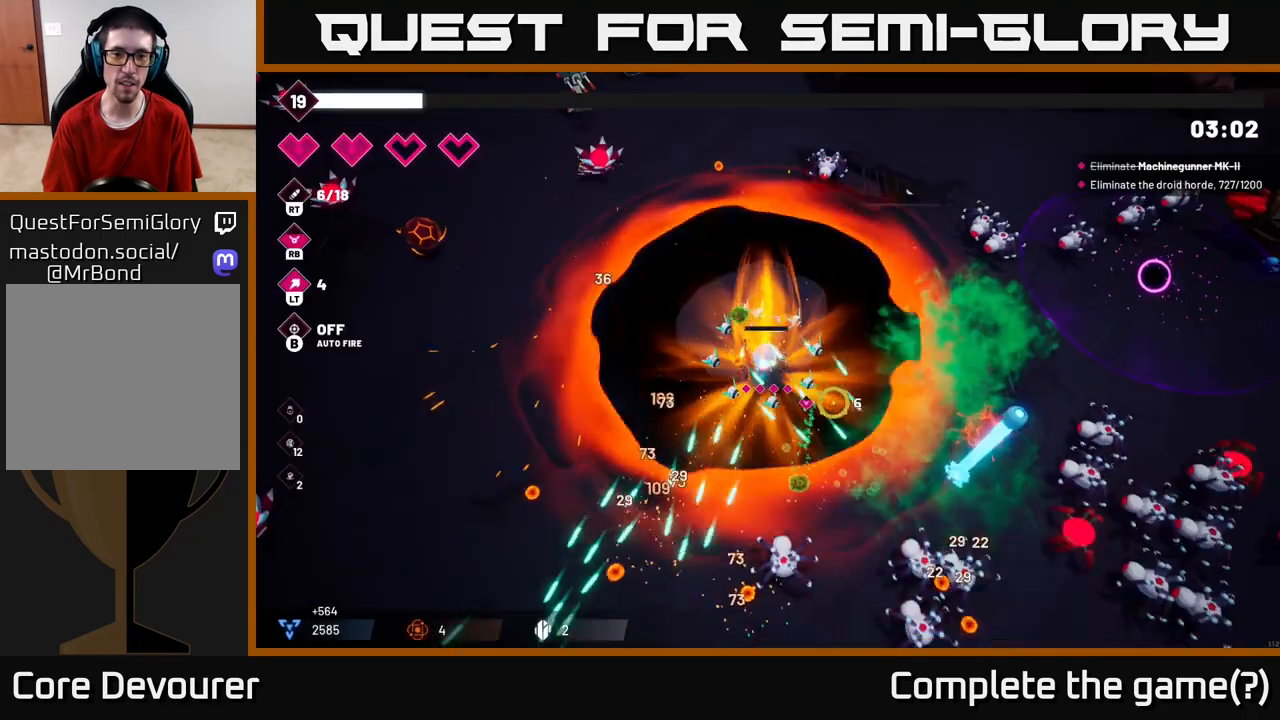
{"buttons": ["R2"], "left_stick": "up-left", "right_stick": "right", "events": [[17, "A", "up"], [17, "left_stick", "center"], [67, "left_stick", "left"], [133, "R2", "down"], [167, "right_stick", "right"], [467, "left_stick", "up-left"]]}
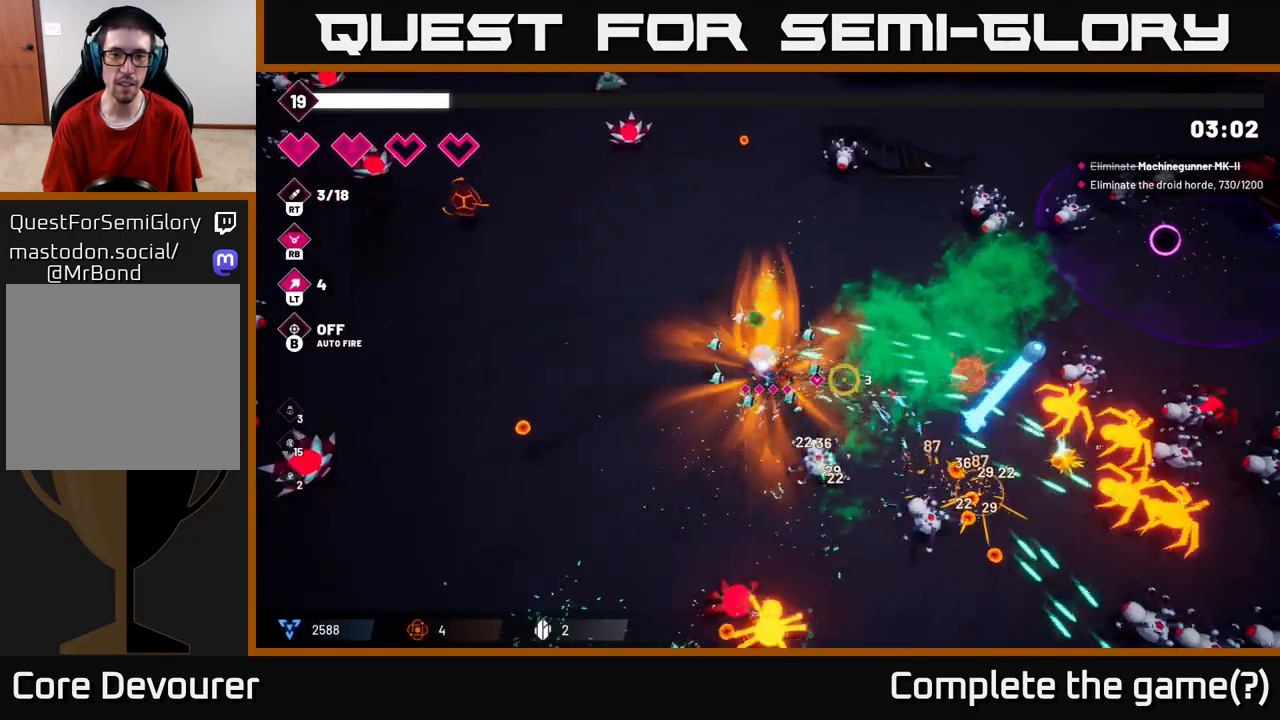
{"buttons": ["R2"], "left_stick": "down", "right_stick": "down-right", "events": [[200, "left_stick", "down-left"], [300, "left_stick", "down"], [450, "right_stick", "down-right"]]}
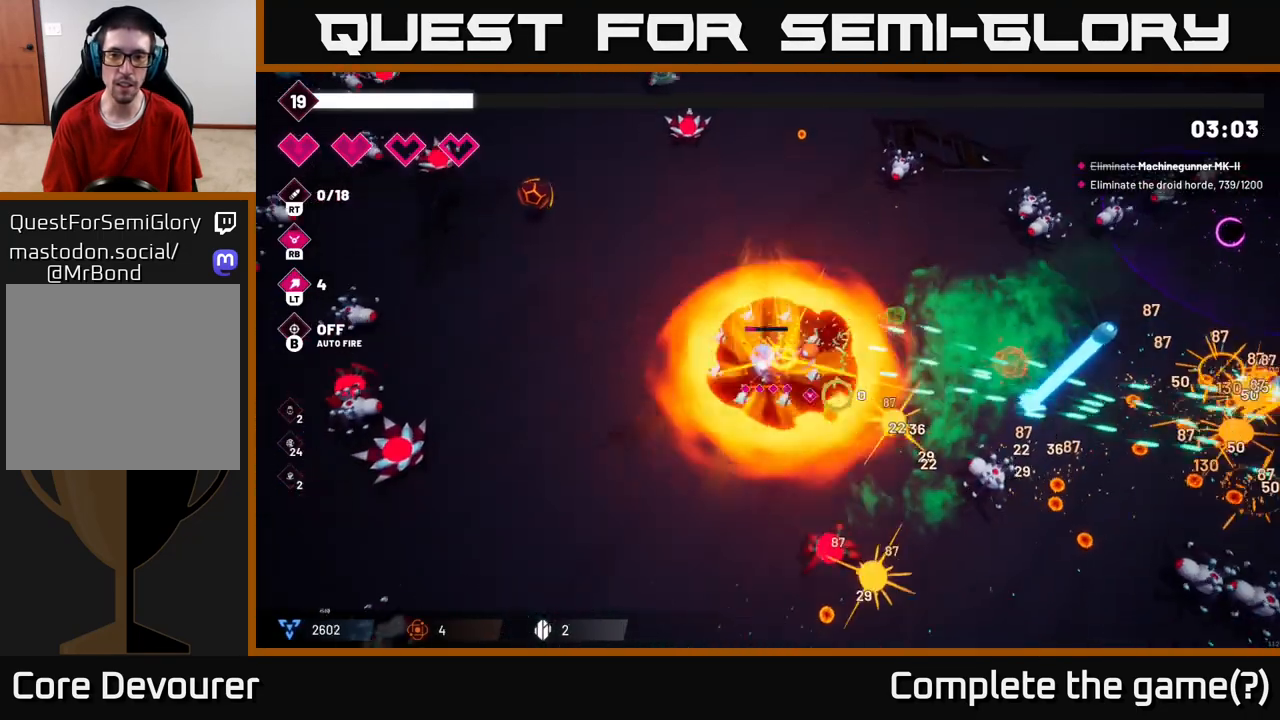
{"buttons": ["R2"], "left_stick": "down-left", "right_stick": "down-right", "events": [[33, "R2", "up"], [83, "right_stick", "down"], [117, "R2", "down"], [167, "left_stick", "down-left"], [183, "right_stick", "down-right"], [350, "left_stick", "down"], [500, "left_stick", "down-left"]]}
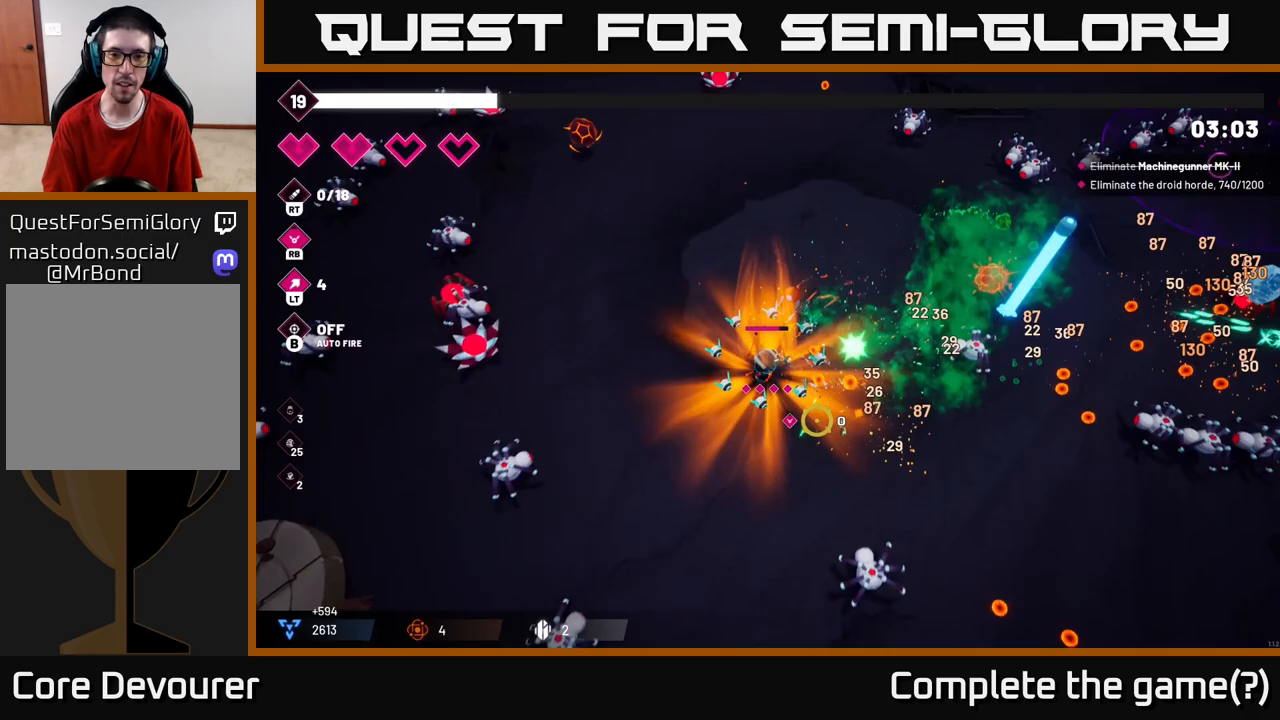
{"buttons": ["R2"], "left_stick": "down", "right_stick": "right", "events": [[100, "right_stick", "right"], [183, "R2", "up"], [183, "left_stick", "down"], [283, "right_stick", "down-right"], [417, "R2", "down"], [467, "right_stick", "right"]]}
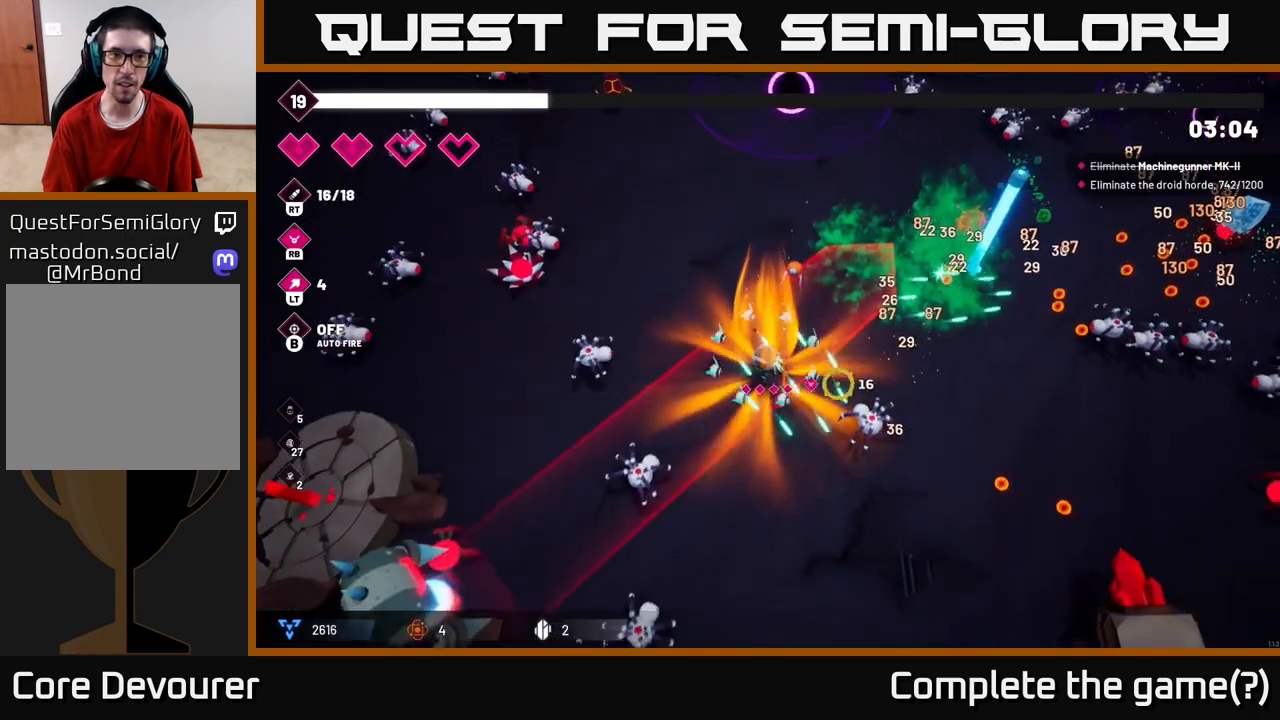
{"buttons": ["R2"], "left_stick": "up", "right_stick": "up-left", "events": [[133, "left_stick", "center"], [150, "right_stick", "up-left"], [367, "left_stick", "up"]]}
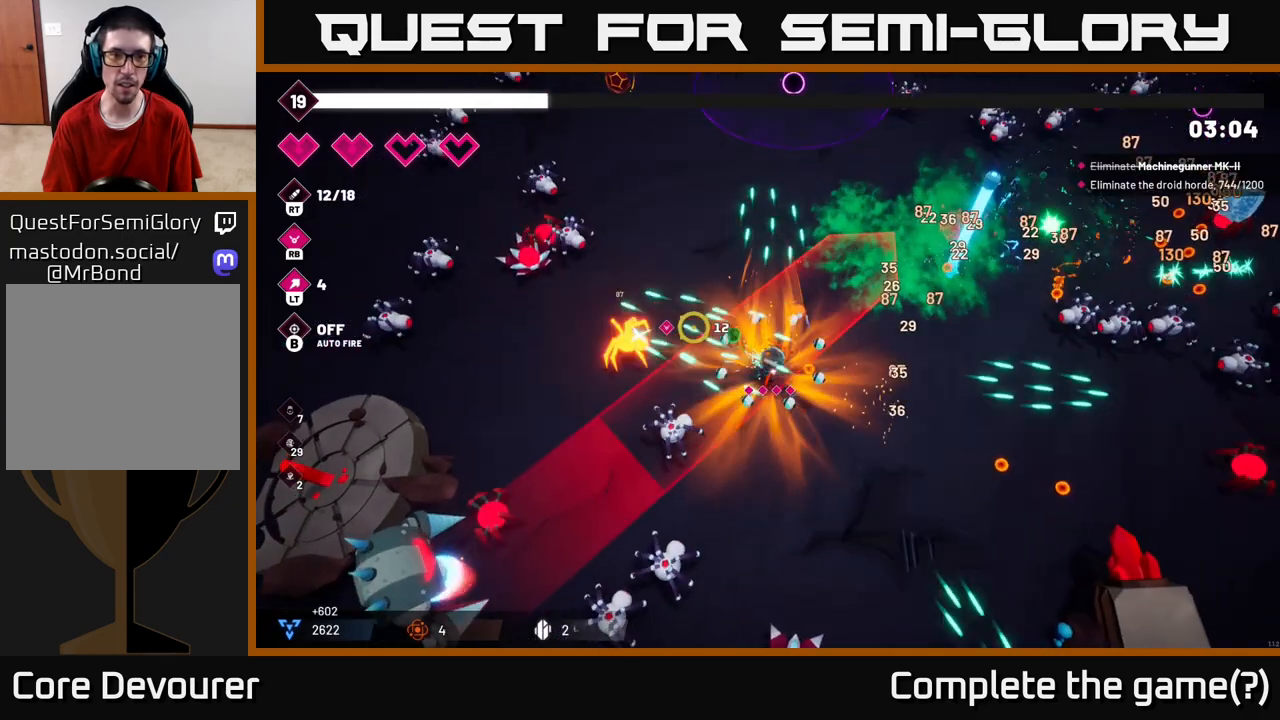
{"buttons": ["R2"], "left_stick": "up", "right_stick": "down-left", "events": [[67, "right_stick", "down-left"]]}
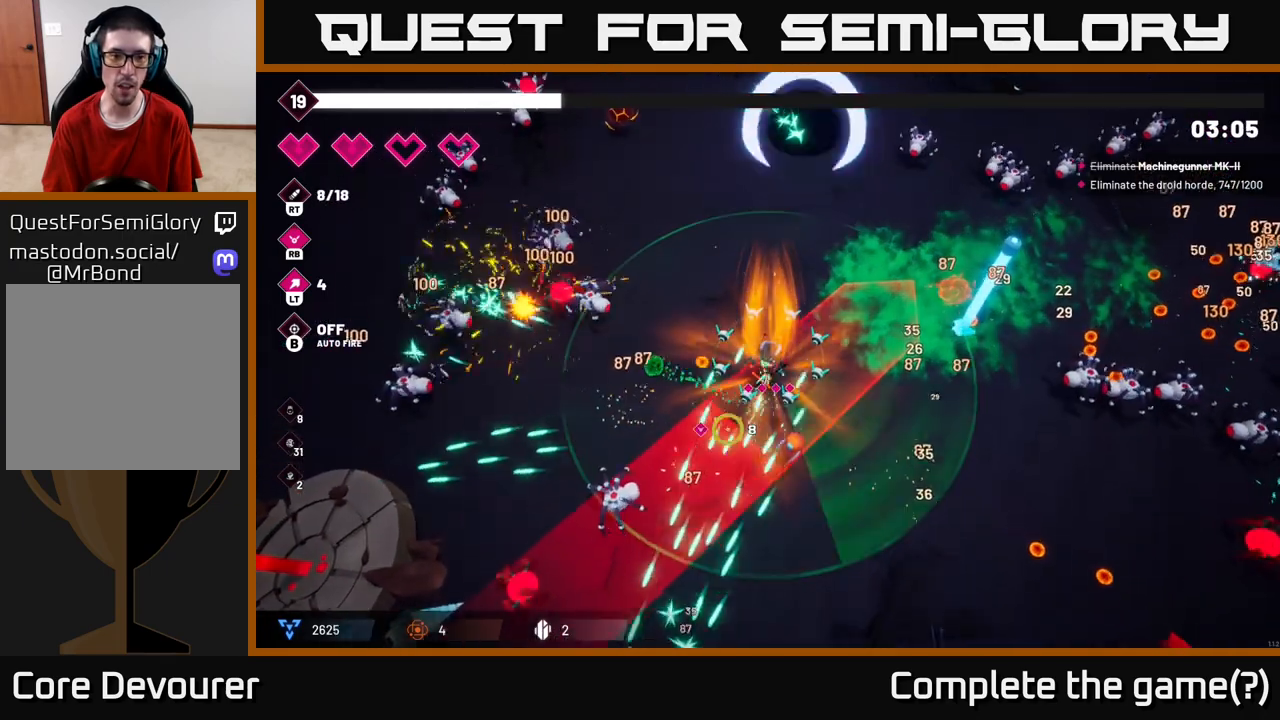
{"buttons": [], "left_stick": "up", "right_stick": "down", "events": [[233, "L2", "down"], [250, "R2", "up"], [367, "L2", "up"], [500, "right_stick", "down"]]}
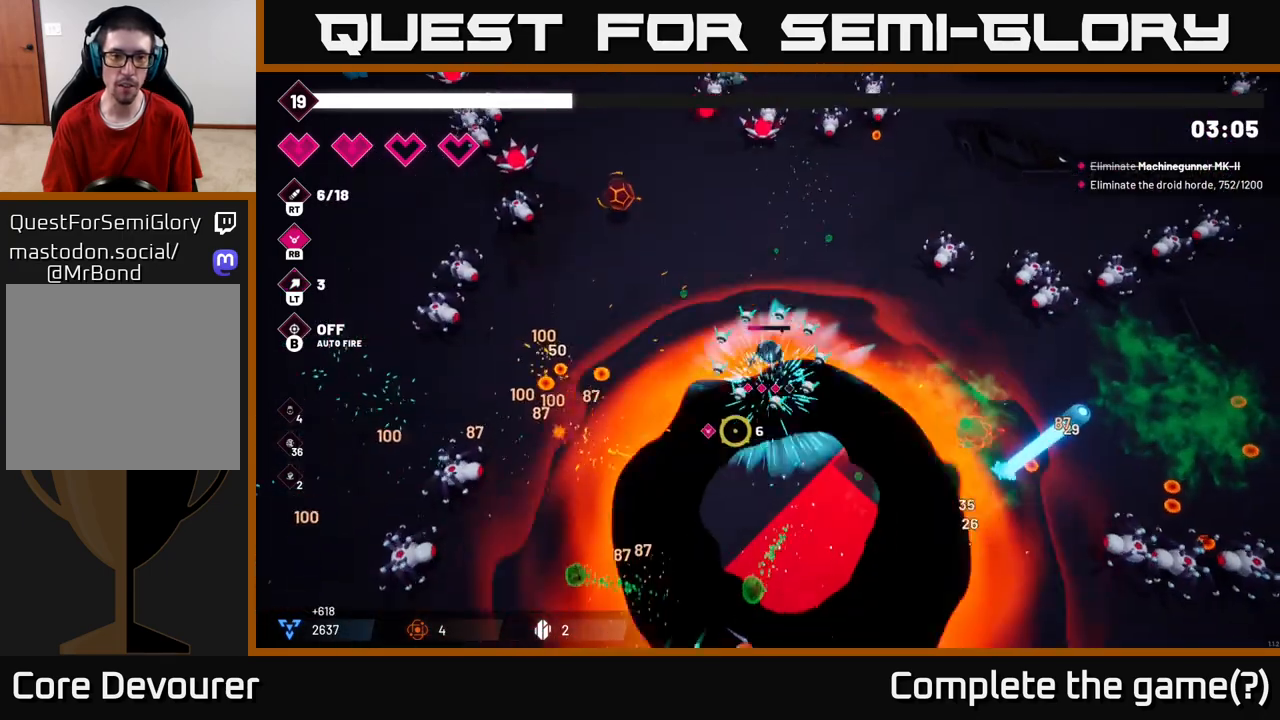
{"buttons": ["R2"], "left_stick": "up-left", "right_stick": "down", "events": [[67, "left_stick", "left"], [200, "left_stick", "down-right"], [417, "R2", "down"], [467, "left_stick", "up-left"]]}
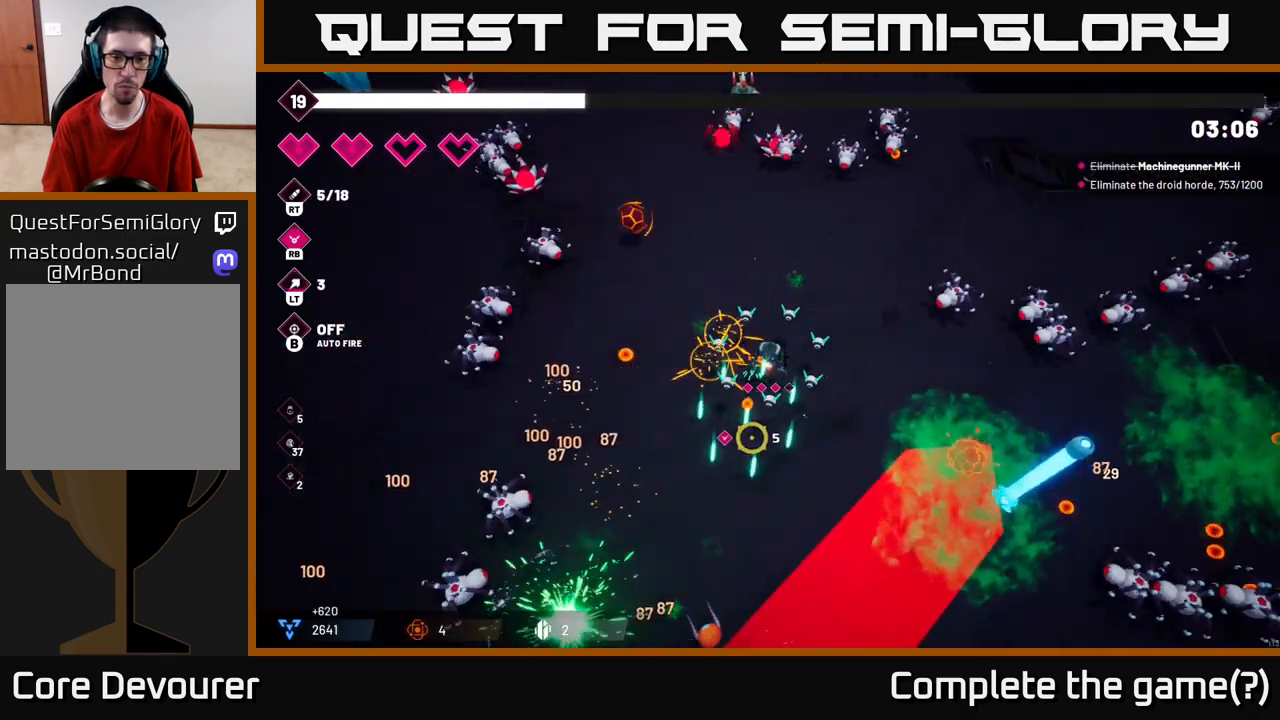
{"buttons": [], "left_stick": "down", "right_stick": "right", "events": [[100, "left_stick", "center"], [317, "left_stick", "down"], [483, "R2", "up"], [500, "right_stick", "right"]]}